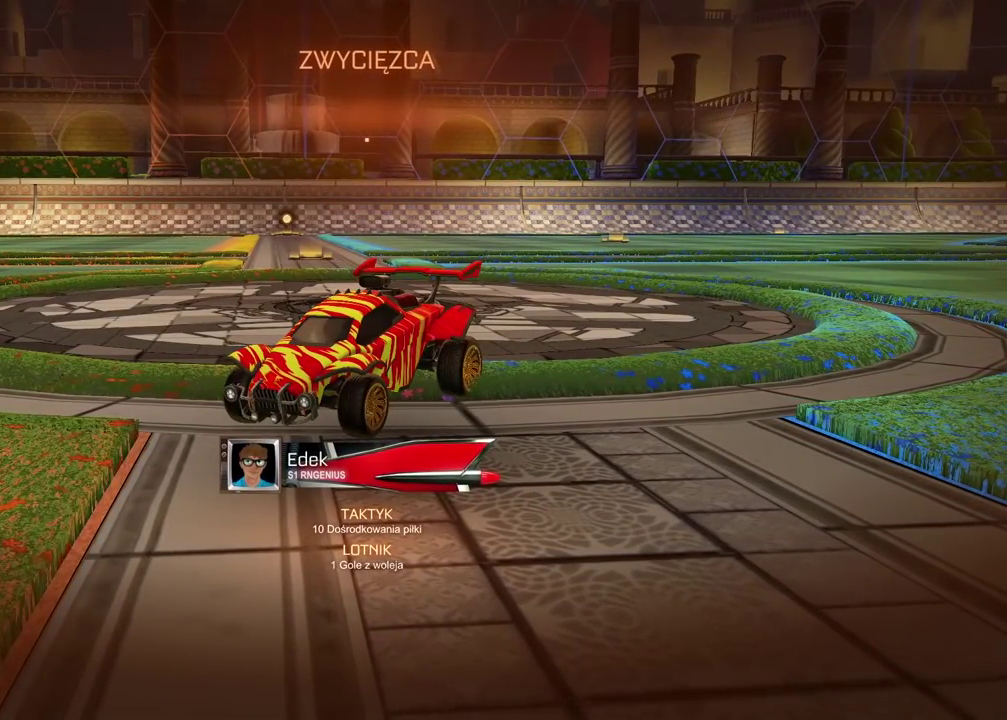
Gameplay with a controller (PlayStation layout); each line is a JSON object with the inputs held at the frame after it. "events" lists button and stick changes between this image and that frame as [ms after this image, input, new state], when the widget could be followed in between.
{"buttons": ["R2"], "left_stick": "center", "right_stick": "center", "events": [[417, "R2", "down"]]}
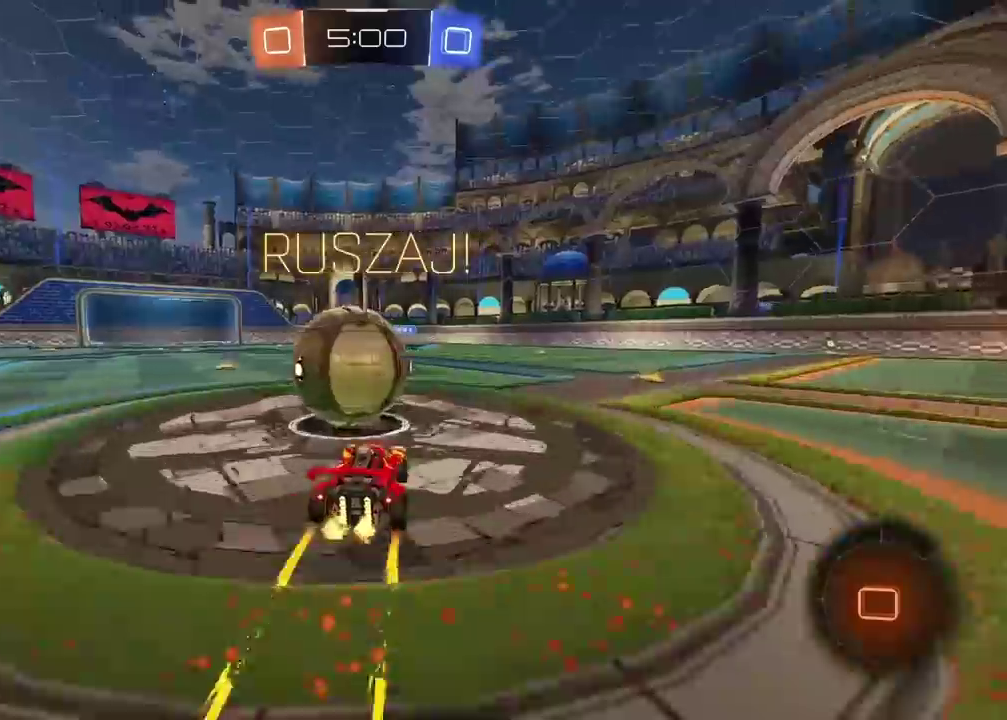
{"buttons": ["R2"], "left_stick": "right", "right_stick": "center", "events": [[167, "TRIANGLE", "down"], [217, "left_stick", "right"], [283, "TRIANGLE", "up"]]}
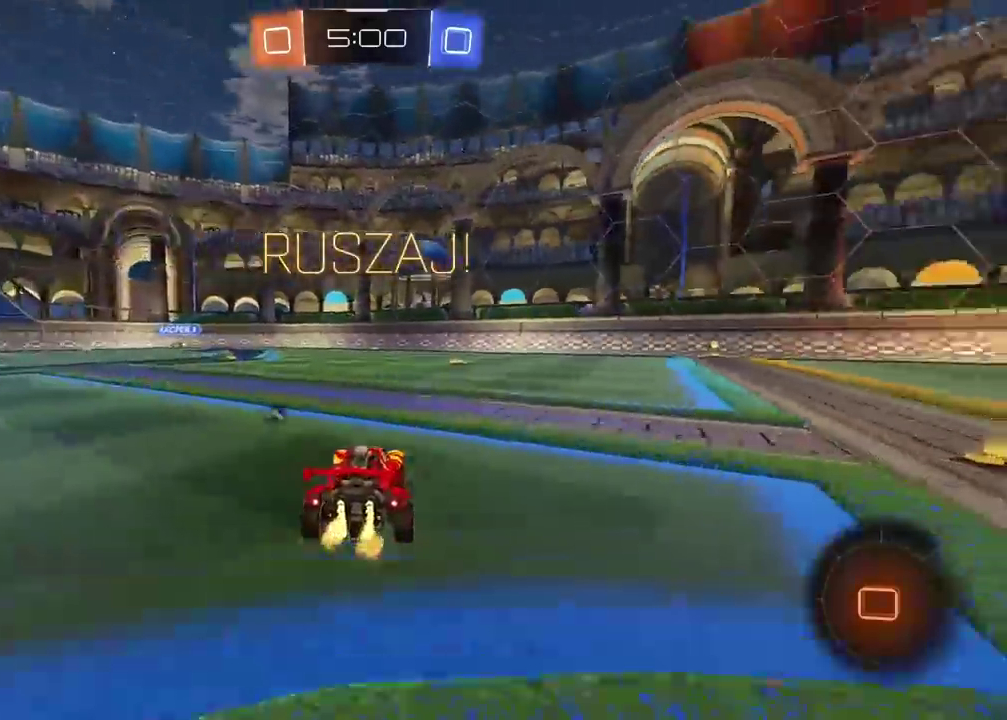
{"buttons": ["R2"], "left_stick": "right", "right_stick": "center", "events": [[33, "TRIANGLE", "down"], [167, "TRIANGLE", "up"]]}
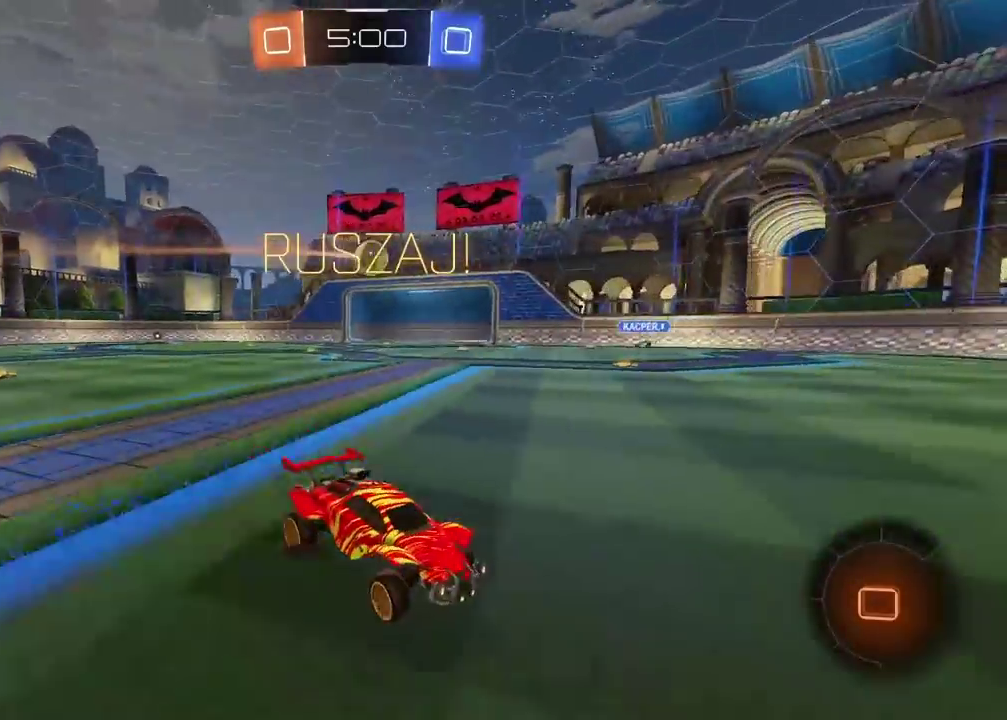
{"buttons": ["TRIANGLE", "R2"], "left_stick": "left", "right_stick": "center", "events": [[50, "left_stick", "center"], [67, "TRIANGLE", "down"], [167, "TRIANGLE", "up"], [417, "TRIANGLE", "down"], [417, "left_stick", "left"]]}
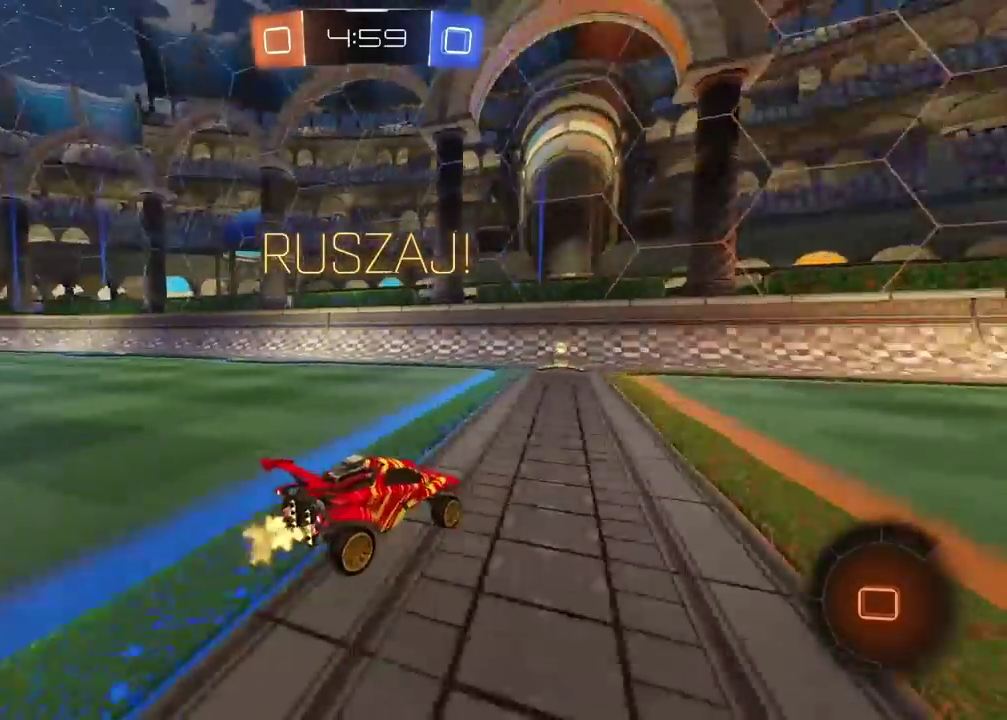
{"buttons": ["R2"], "left_stick": "left", "right_stick": "center", "events": [[33, "TRIANGLE", "up"], [33, "left_stick", "center"], [433, "left_stick", "left"]]}
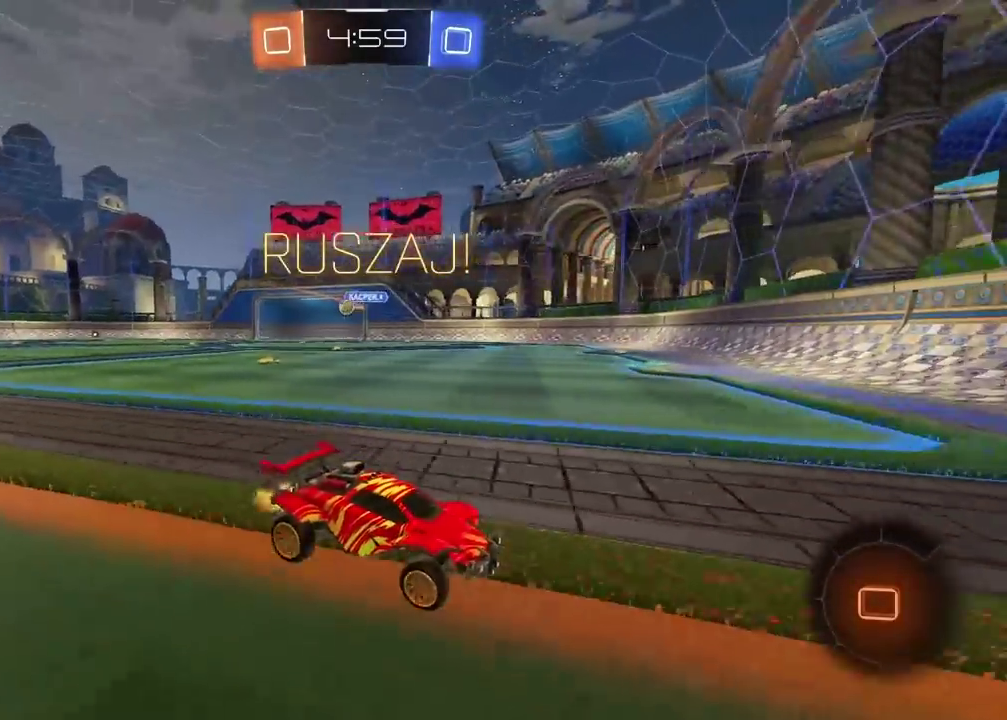
{"buttons": ["R2"], "left_stick": "left", "right_stick": "center", "events": []}
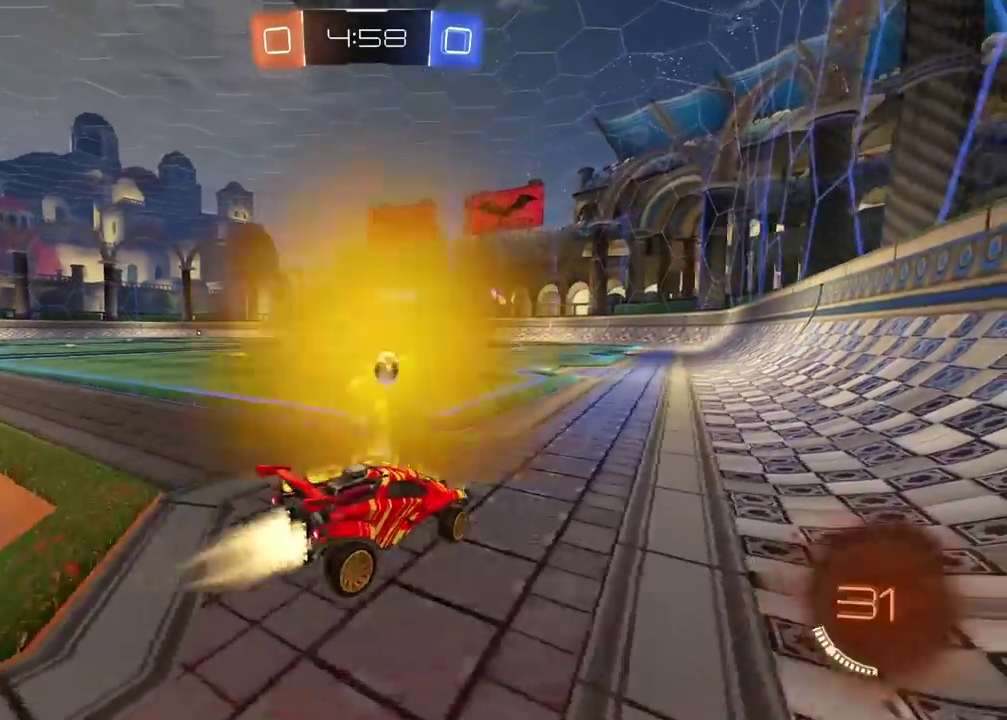
{"buttons": ["R2"], "left_stick": "left", "right_stick": "center", "events": []}
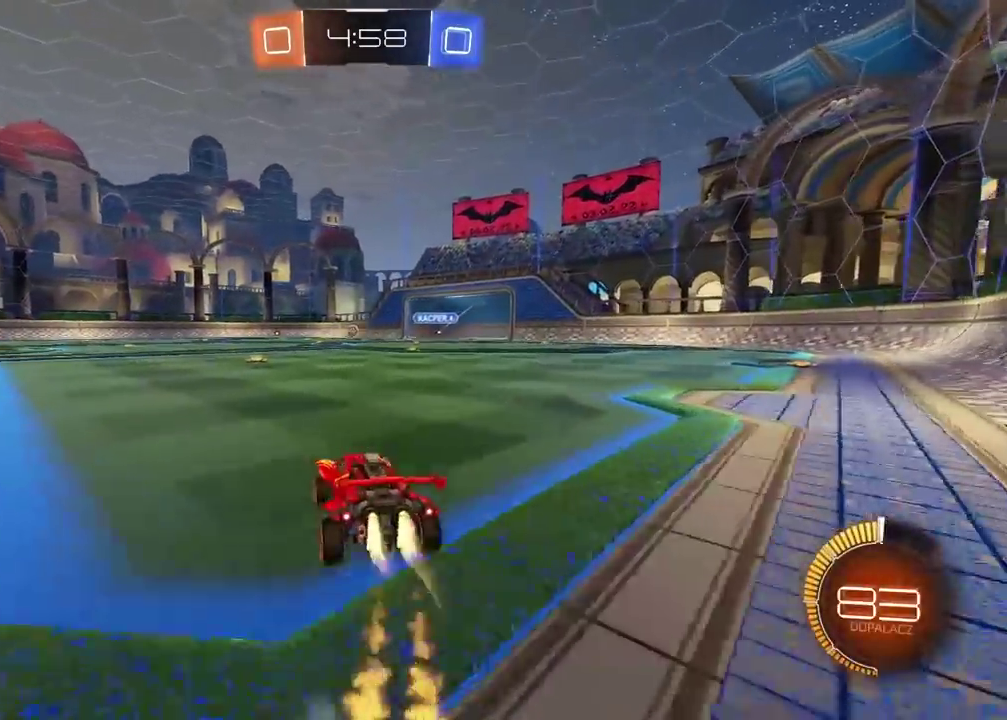
{"buttons": ["CROSS", "L2", "R2"], "left_stick": "down-right", "right_stick": "center", "events": [[167, "CROSS", "down"], [167, "L2", "down"], [200, "left_stick", "up"], [233, "CROSS", "up"], [300, "CROSS", "down"], [383, "left_stick", "down-right"]]}
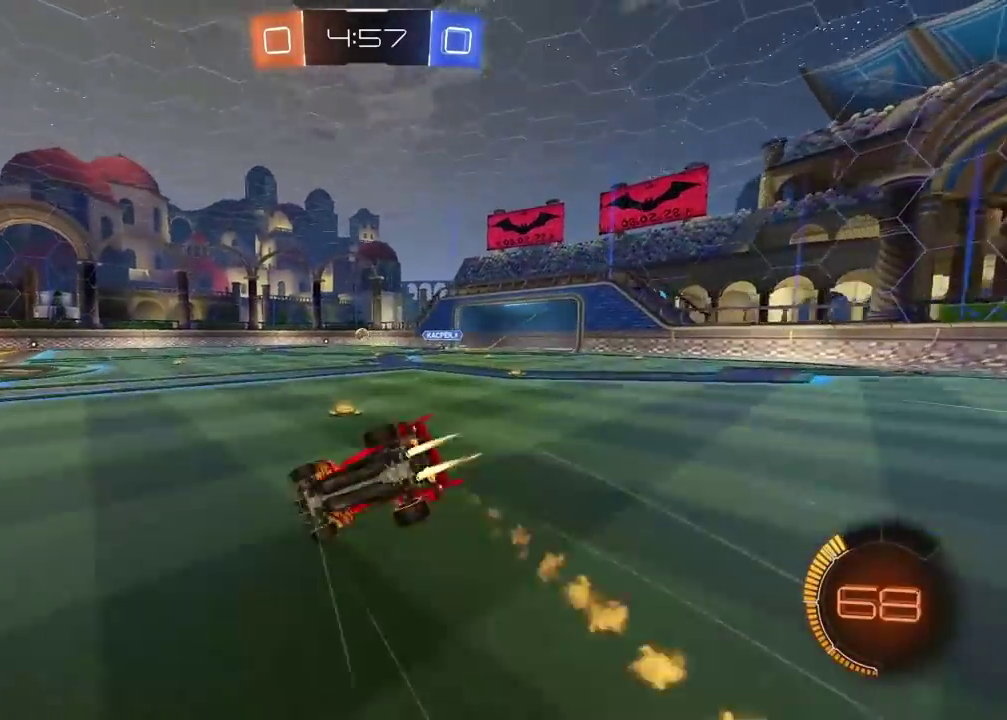
{"buttons": ["R2"], "left_stick": "center", "right_stick": "center", "events": [[50, "CROSS", "up"], [117, "left_stick", "right"], [450, "L2", "up"], [500, "left_stick", "center"]]}
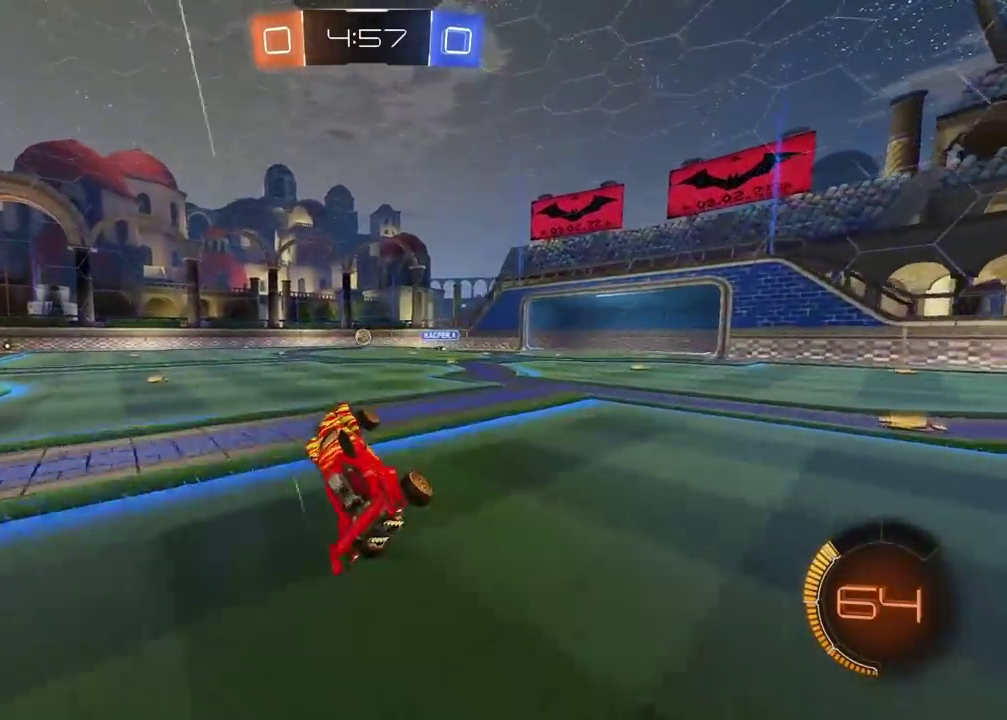
{"buttons": ["R2"], "left_stick": "center", "right_stick": "center", "events": [[283, "left_stick", "down-left"], [333, "left_stick", "center"]]}
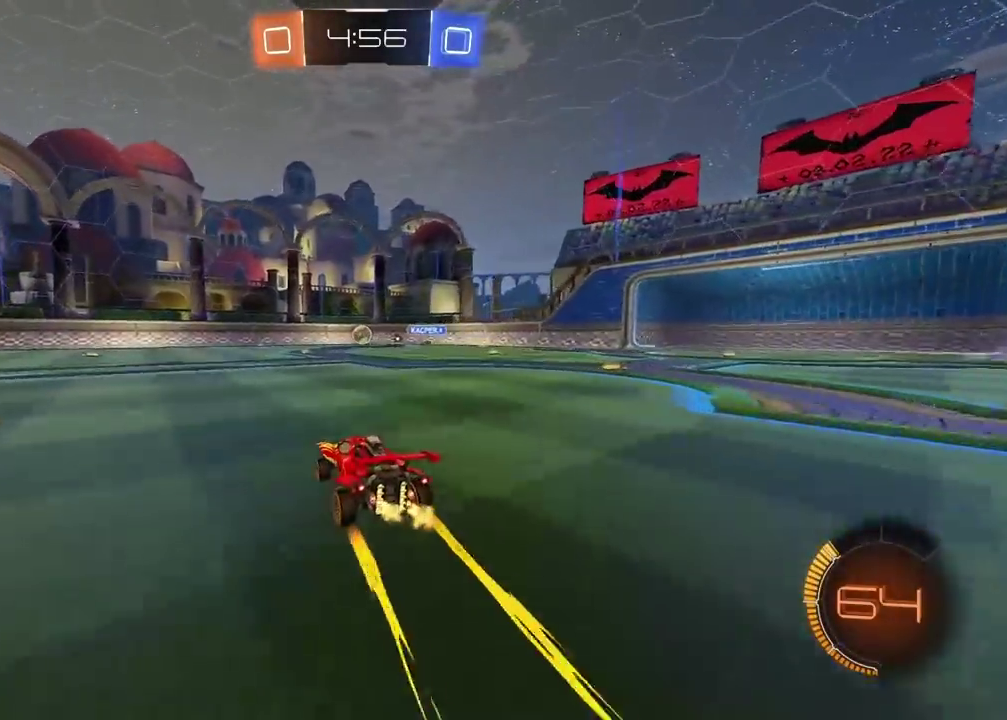
{"buttons": ["R2"], "left_stick": "center", "right_stick": "center", "events": [[250, "left_stick", "right"], [417, "left_stick", "center"]]}
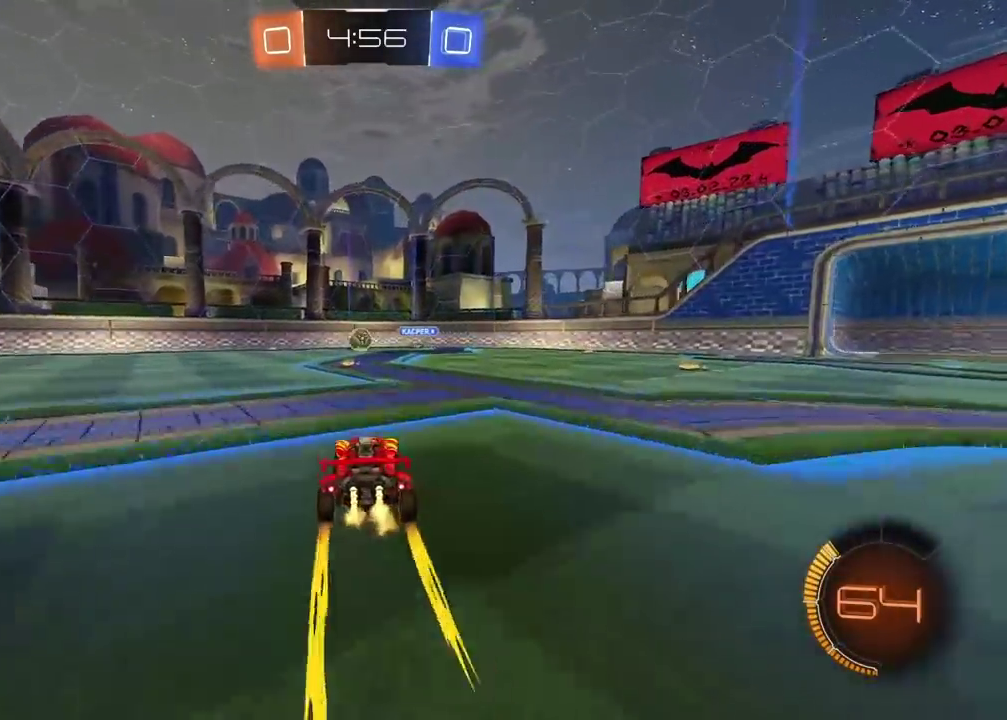
{"buttons": ["R2"], "left_stick": "center", "right_stick": "center", "events": [[50, "left_stick", "left"], [417, "left_stick", "center"]]}
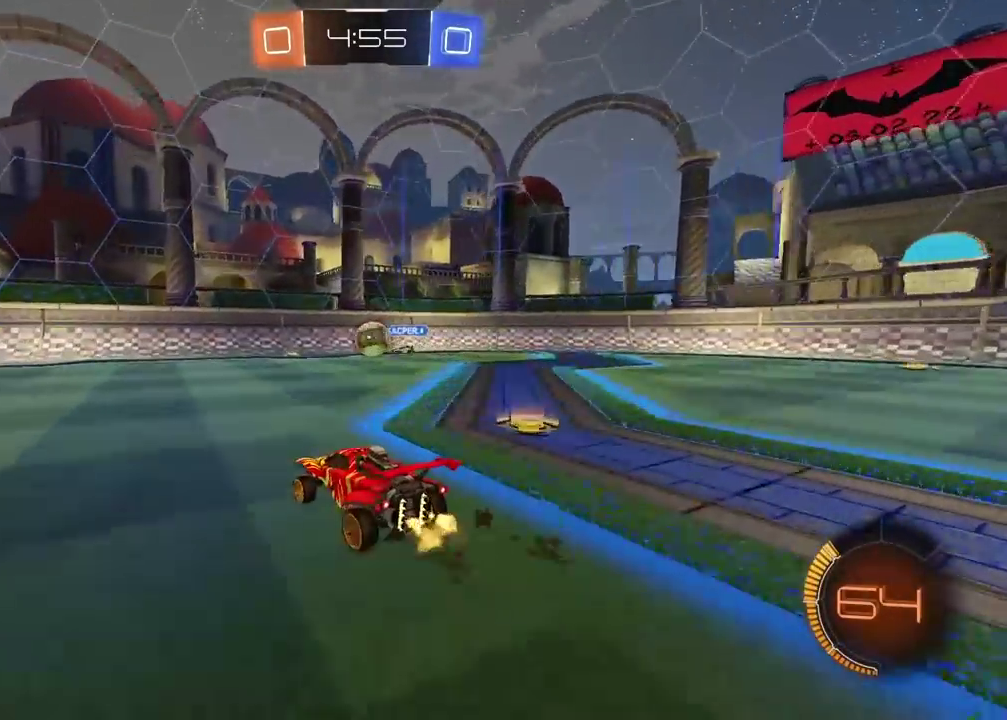
{"buttons": ["L2"], "left_stick": "right", "right_stick": "center", "events": [[217, "R2", "up"], [350, "L2", "down"], [367, "left_stick", "right"]]}
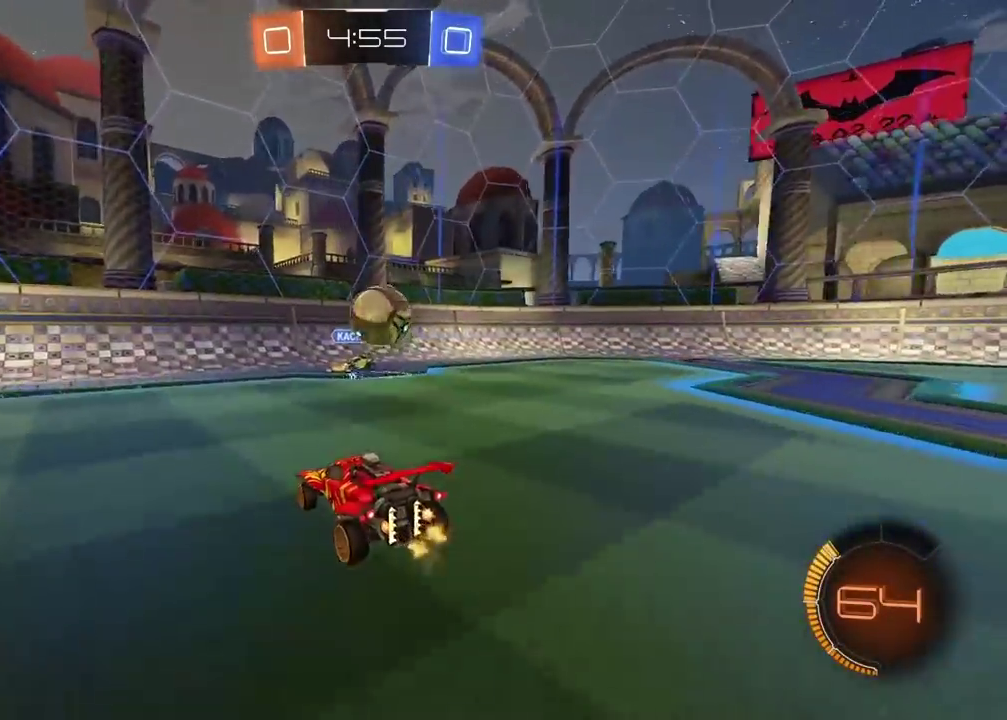
{"buttons": ["L2"], "left_stick": "up-right", "right_stick": "center", "events": [[33, "CROSS", "down"], [50, "L2", "up"], [50, "left_stick", "center"], [83, "R2", "down"], [167, "CROSS", "up"], [267, "R2", "up"], [417, "left_stick", "up-right"], [450, "L2", "down"]]}
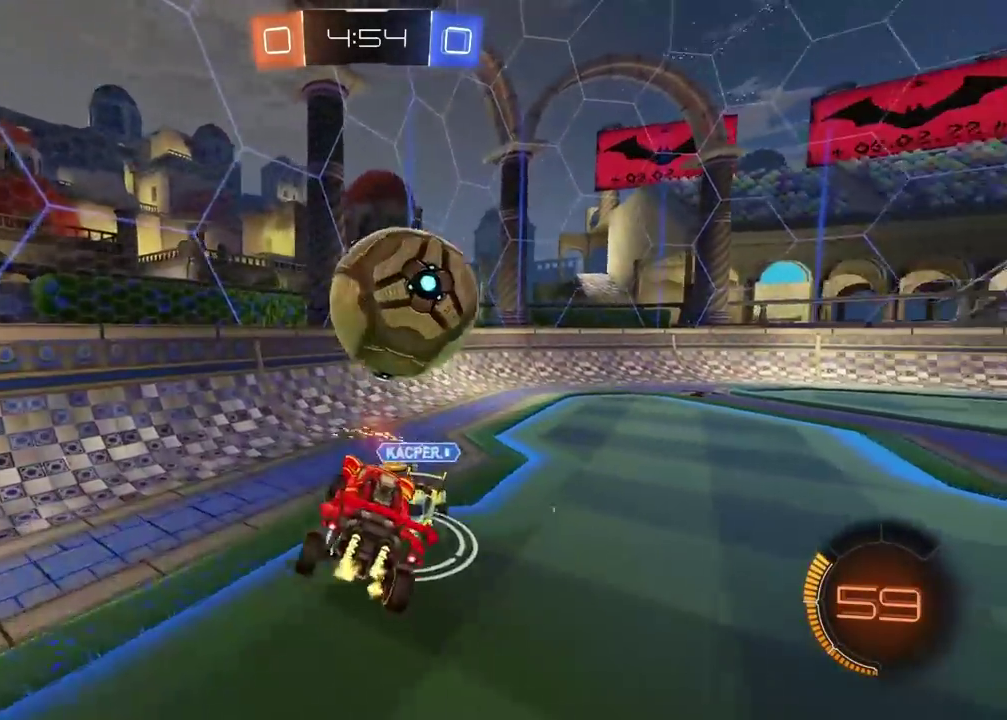
{"buttons": ["CROSS", "R2", "L3"], "left_stick": "up", "right_stick": "center"}